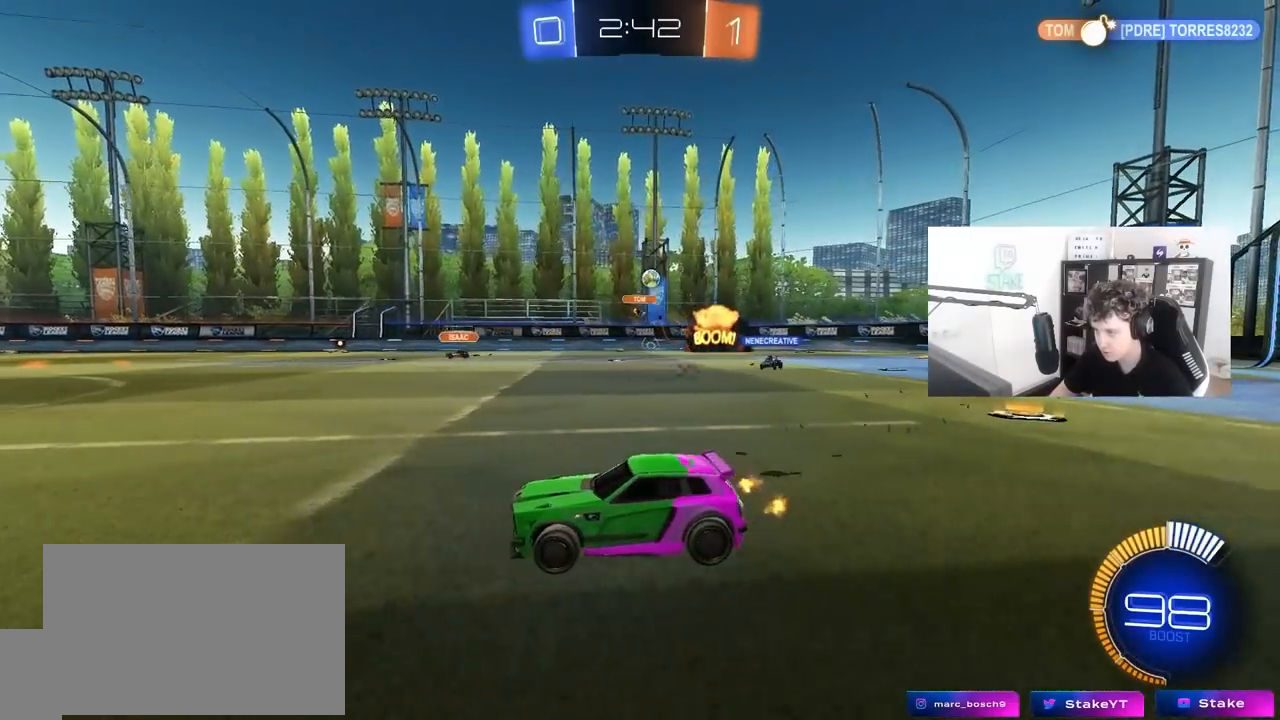
Gameplay with keyboard and mouse; each line is a JSON object with the keys and mouse buttons held at the frame after it. "events" lists presses ("down") and releases ("up") of "1", "2", "3", "4", "5", "a", "alt", "c", "caps_lock", "ctrl", "d", "e", "f", "g", "q", "r", "s", "shift", "space", "t", "tab", "v", "w", "x", "z", "mouse_left", "mouse_wheel" and "mouse_right" between this image and that frame as [ms after this image, input, new state], when the widget could be followed in between. "mouse_left", "mouse_wheel", "mouse_right" = the "left", "wheel", "right" buttons of the "mouse" list. No other keys are recorded. "wheel" means that the mouse wheel is clicked or scrolled. "mouse_move" is the direction in which the mouse moves at that frame (one of eight, or "still"), when it could be read.
{"keys": ["d", "shift", "w"], "mouse": [], "mouse_move": "still", "events": [[200, "s", "up"], [333, "w", "down"], [433, "shift", "down"]]}
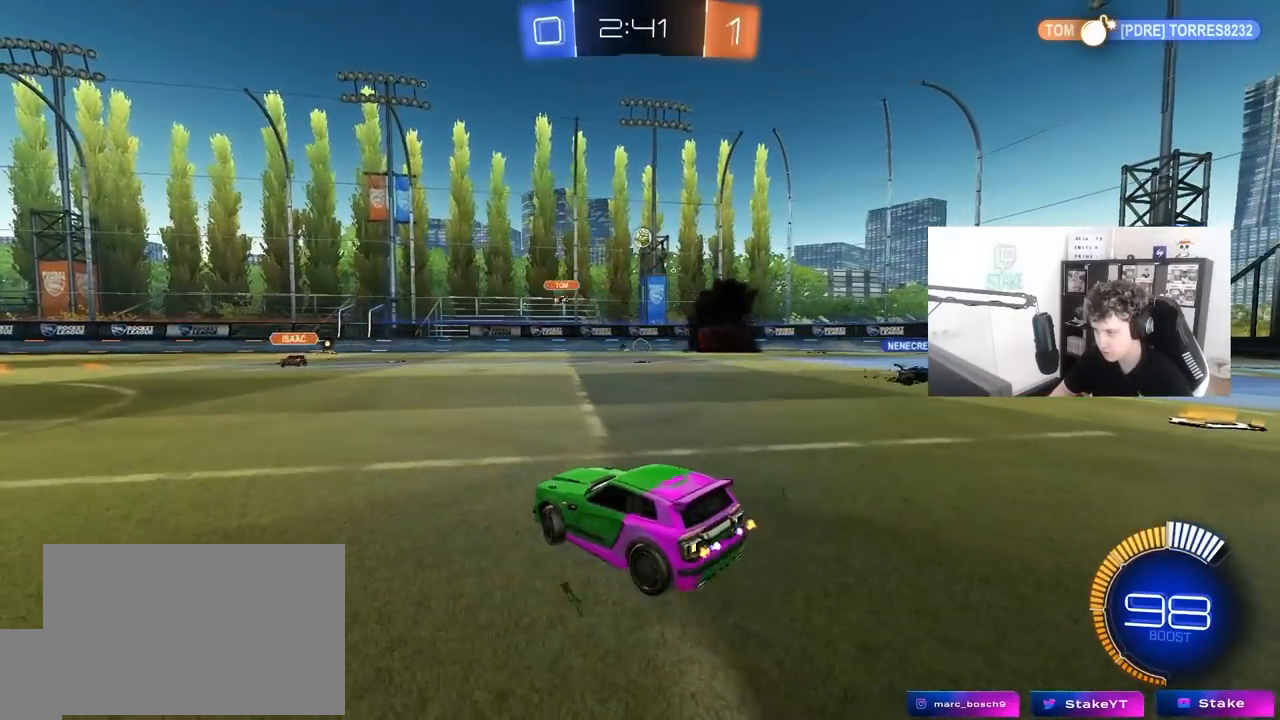
{"keys": ["d", "w"], "mouse": [], "mouse_move": "still", "events": [[83, "shift", "up"]]}
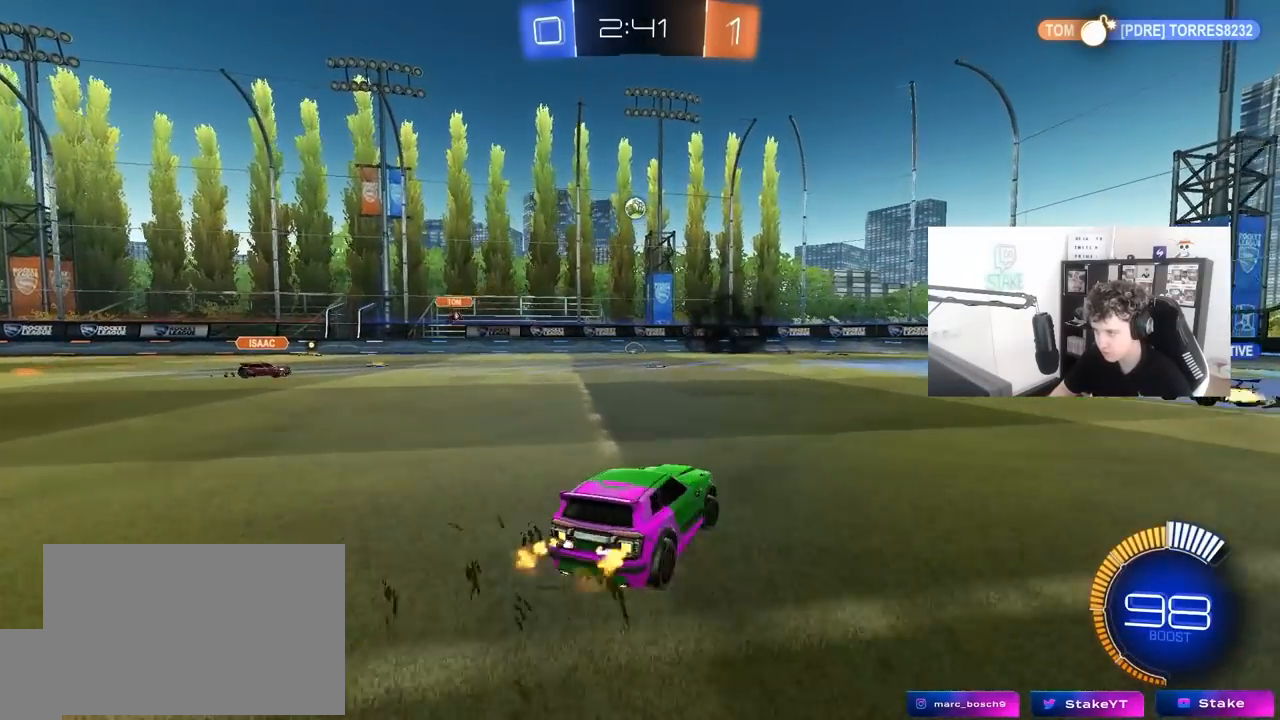
{"keys": ["d", "w"], "mouse": [], "mouse_move": "still", "events": []}
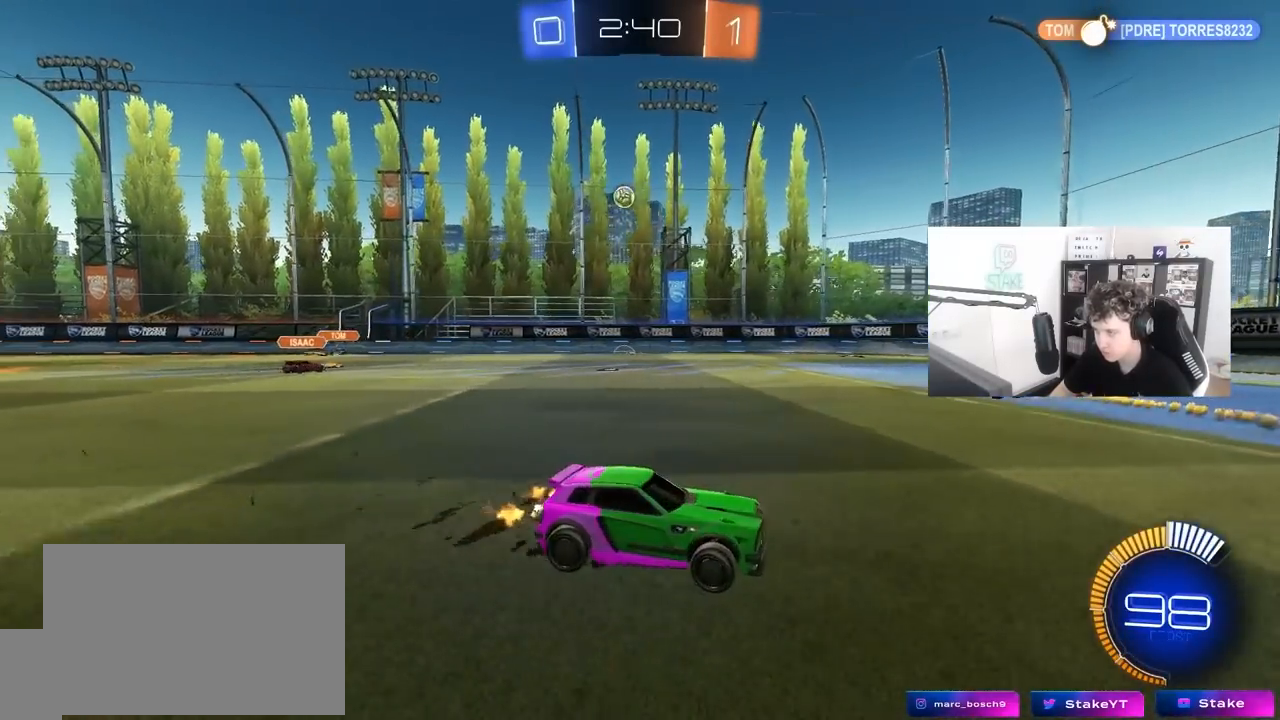
{"keys": ["a", "w"], "mouse": [], "mouse_move": "still", "events": [[17, "d", "up"], [150, "a", "down"], [300, "shift", "down"], [350, "shift", "up"]]}
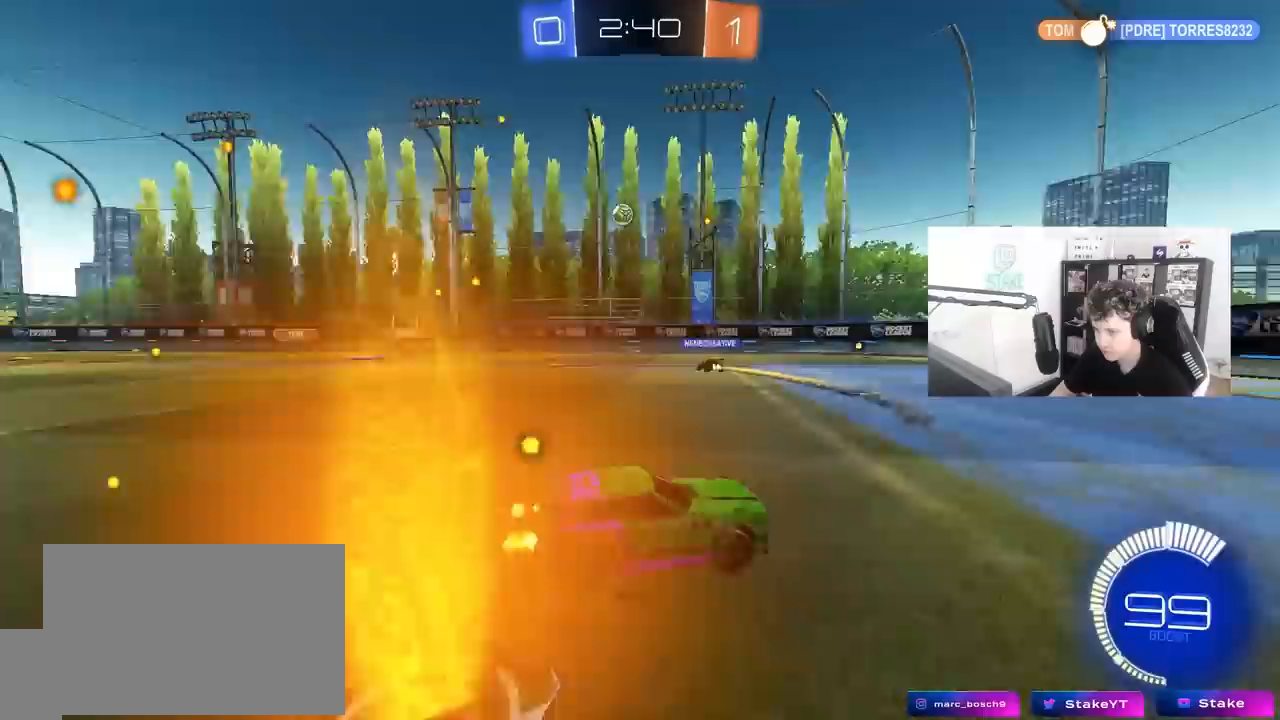
{"keys": ["w"], "mouse": [], "mouse_move": "still", "events": [[167, "shift", "down"], [217, "shift", "up"], [400, "a", "up"]]}
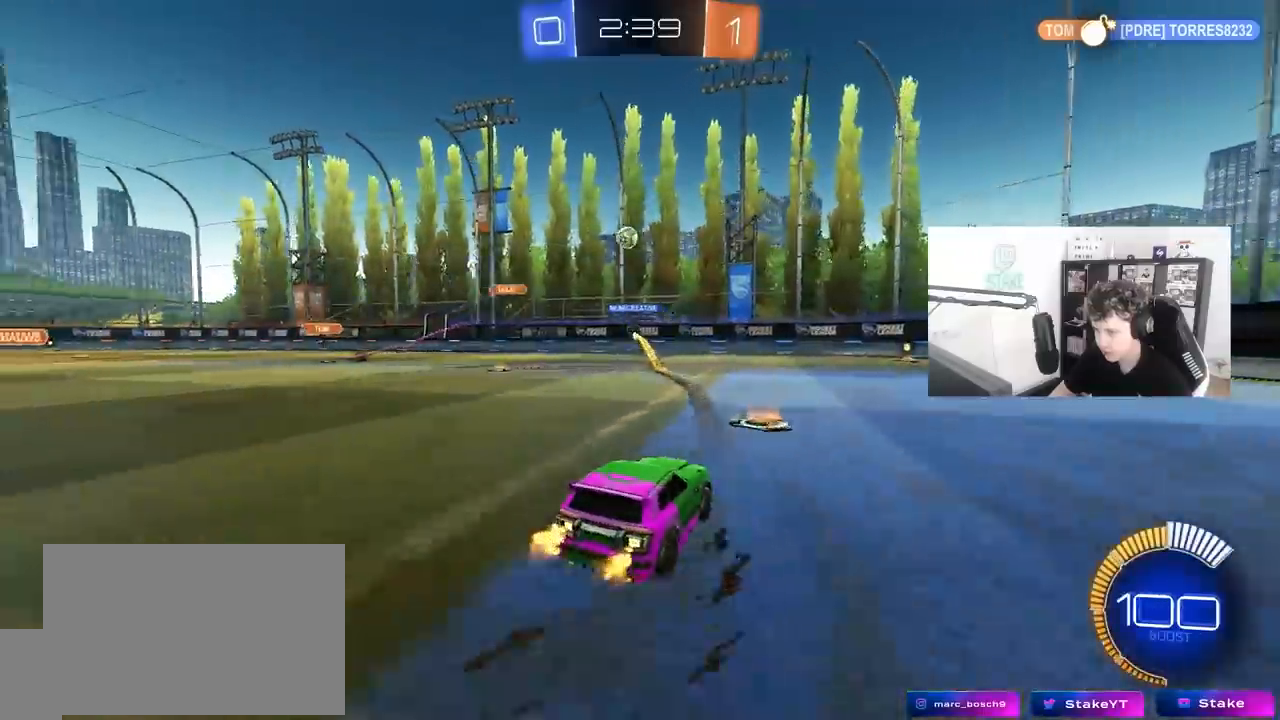
{"keys": ["d"], "mouse": [], "mouse_move": "still", "events": [[333, "w", "up"], [367, "d", "down"]]}
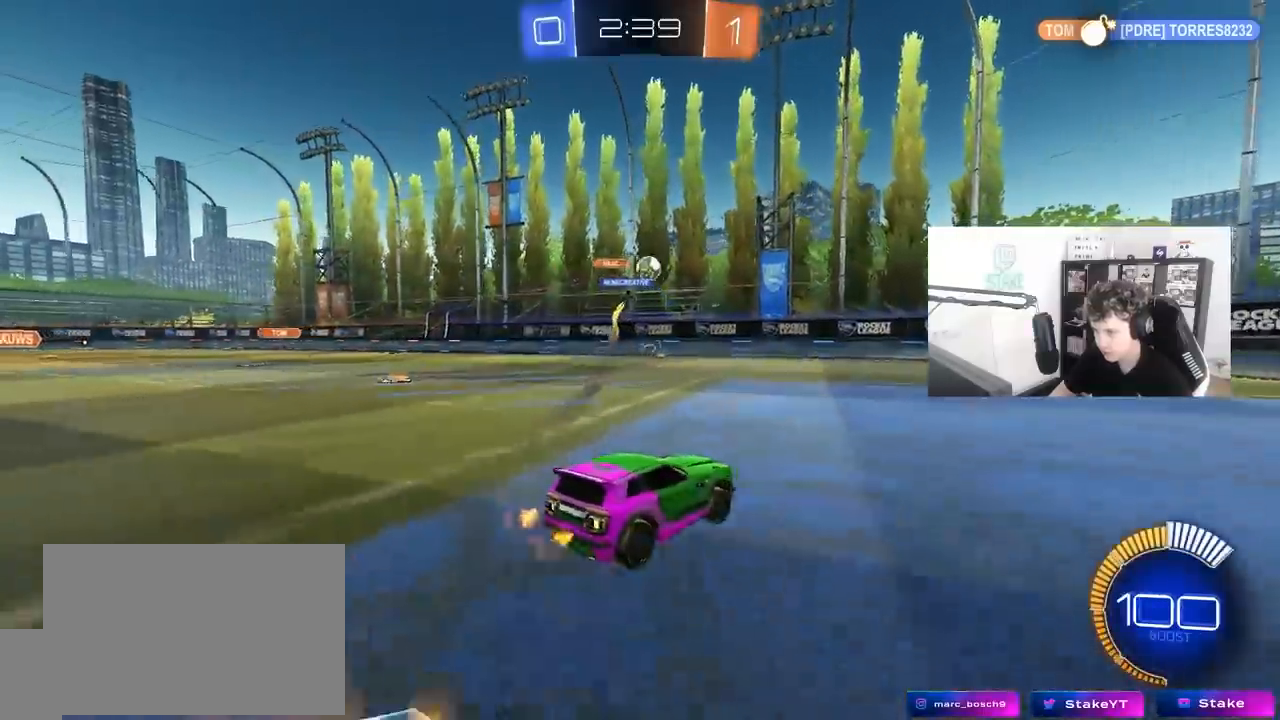
{"keys": ["w"], "mouse": ["left"], "mouse_move": "still", "events": [[67, "w", "down"], [333, "d", "up"], [483, "mouse_left", "down"]]}
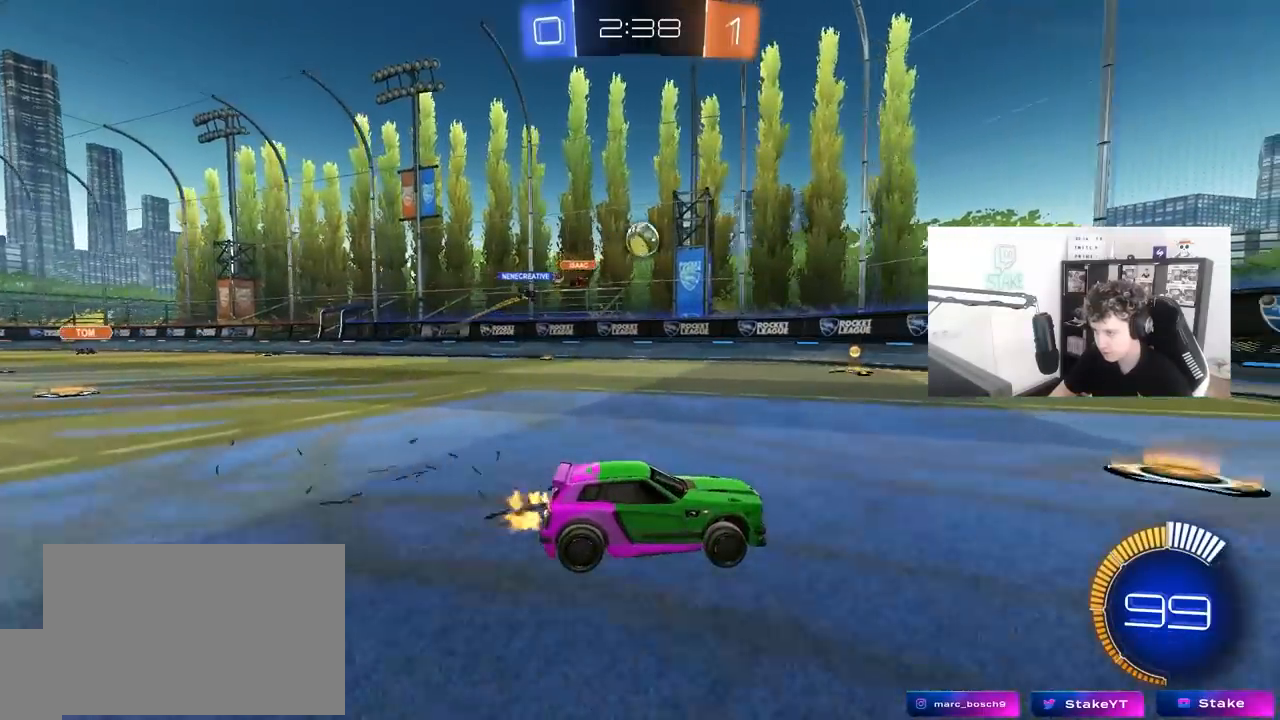
{"keys": ["w"], "mouse": [], "mouse_move": "still", "events": [[83, "mouse_left", "up"], [217, "a", "down"], [217, "w", "up"], [350, "a", "up"], [450, "w", "down"]]}
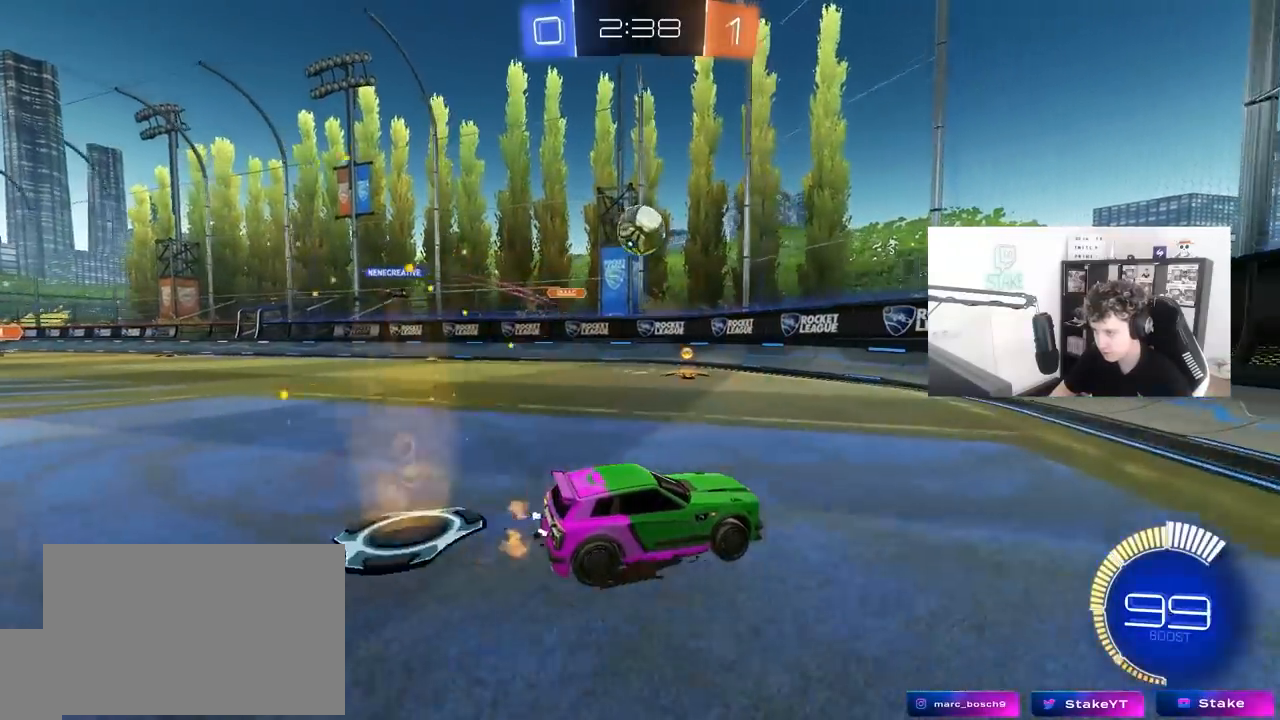
{"keys": ["w"], "mouse": [], "mouse_move": "still", "events": [[100, "a", "down"], [183, "a", "up"], [333, "a", "down"], [333, "mouse_left", "down"], [417, "a", "up"], [417, "mouse_left", "up"]]}
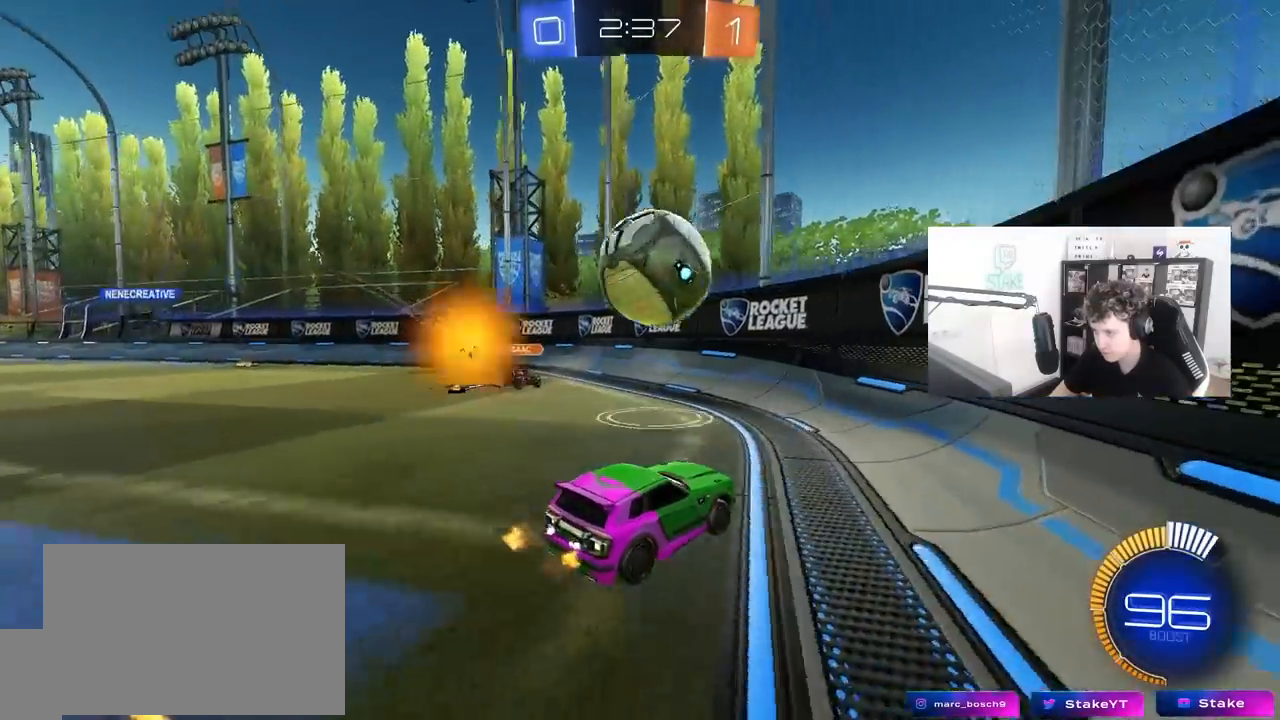
{"keys": ["a", "w"], "mouse": [], "mouse_move": "still", "events": [[17, "d", "down"], [17, "mouse_left", "down"], [200, "a", "down"], [200, "d", "up"], [300, "a", "up"], [433, "a", "down"], [433, "mouse_left", "up"]]}
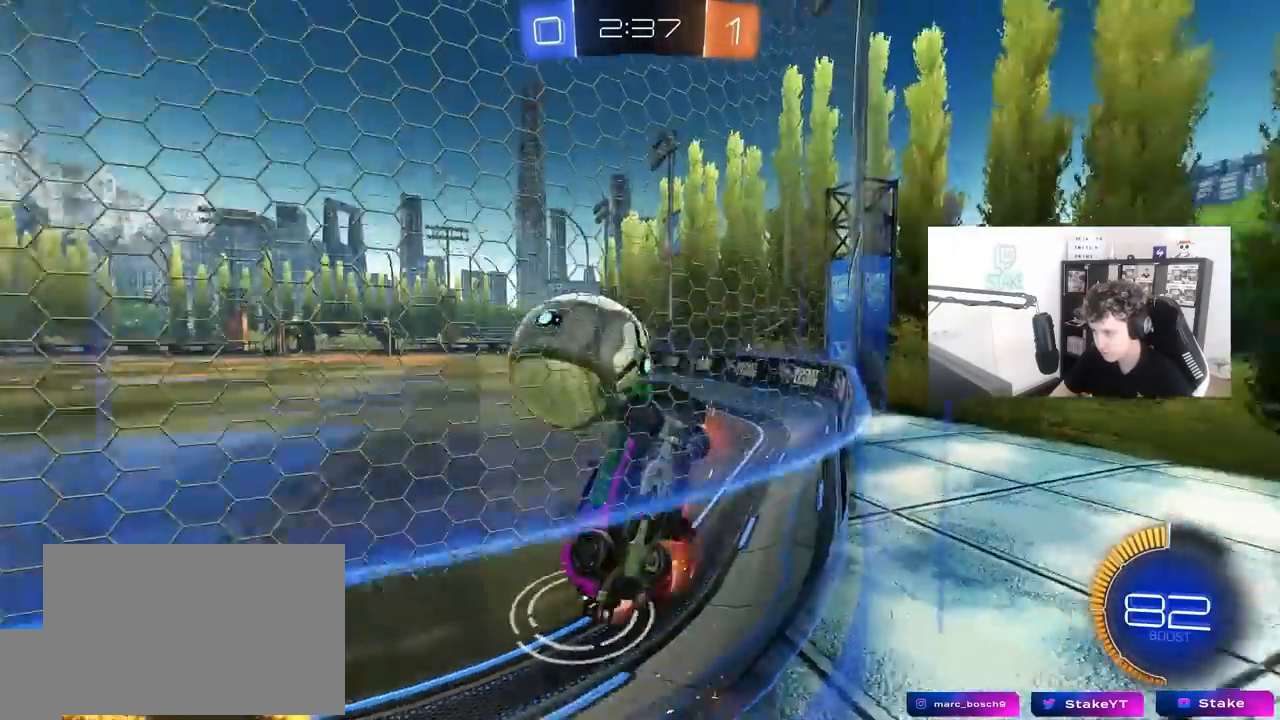
{"keys": ["s"], "mouse": ["right"], "mouse_move": "down-left", "events": [[83, "shift", "down"], [167, "shift", "up"], [500, "a", "up"], [500, "mouse_right", "down"], [500, "s", "down"], [500, "w", "up"]]}
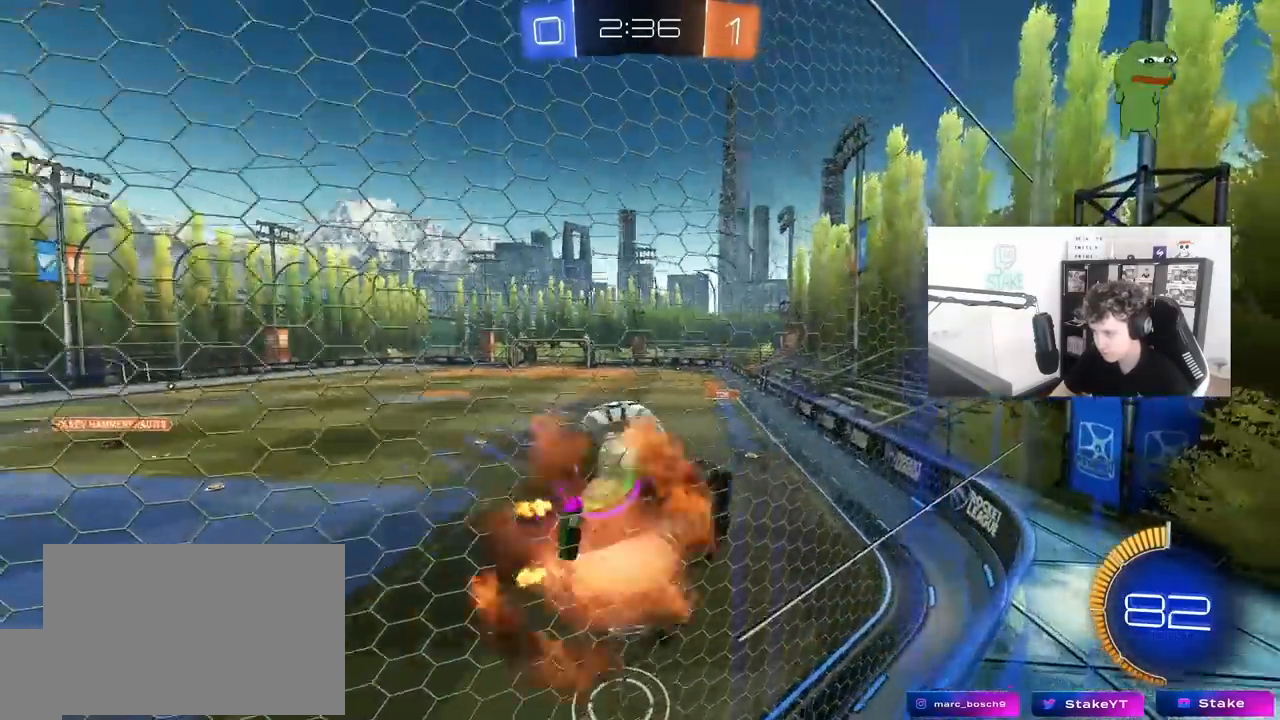
{"keys": ["d", "w"], "mouse": ["left"], "mouse_move": "still", "events": [[50, "d", "down"], [183, "shift", "down"], [233, "mouse_left", "down"], [283, "mouse_right", "up"], [283, "s", "up"], [417, "shift", "up"], [417, "w", "down"]]}
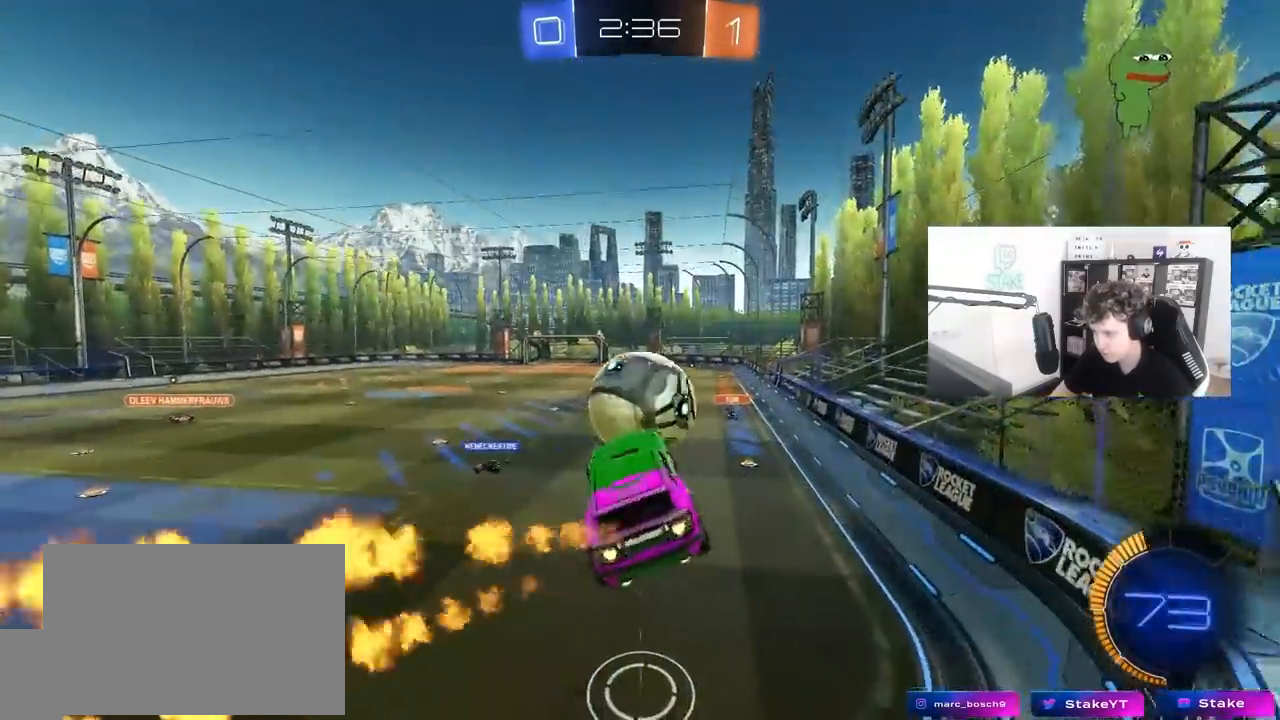
{"keys": ["a", "s", "shift"], "mouse": ["left", "right"], "mouse_move": "still", "events": [[100, "w", "up"], [200, "w", "down"], [250, "a", "down"], [250, "d", "up"], [250, "shift", "down"], [350, "mouse_right", "down"], [383, "s", "down"], [383, "w", "up"]]}
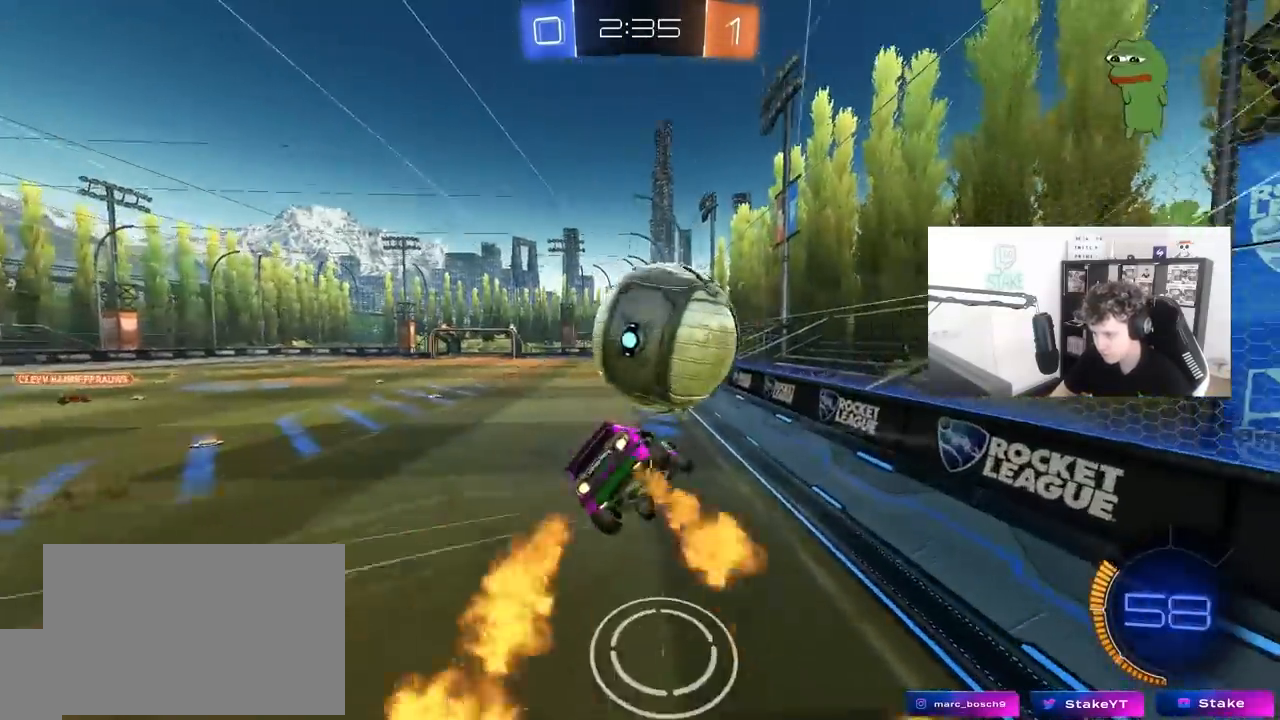
{"keys": ["a", "s", "shift"], "mouse": [], "mouse_move": "up-left", "events": [[67, "mouse_right", "up"], [167, "s", "up"], [350, "mouse_left", "up"], [350, "s", "down"]]}
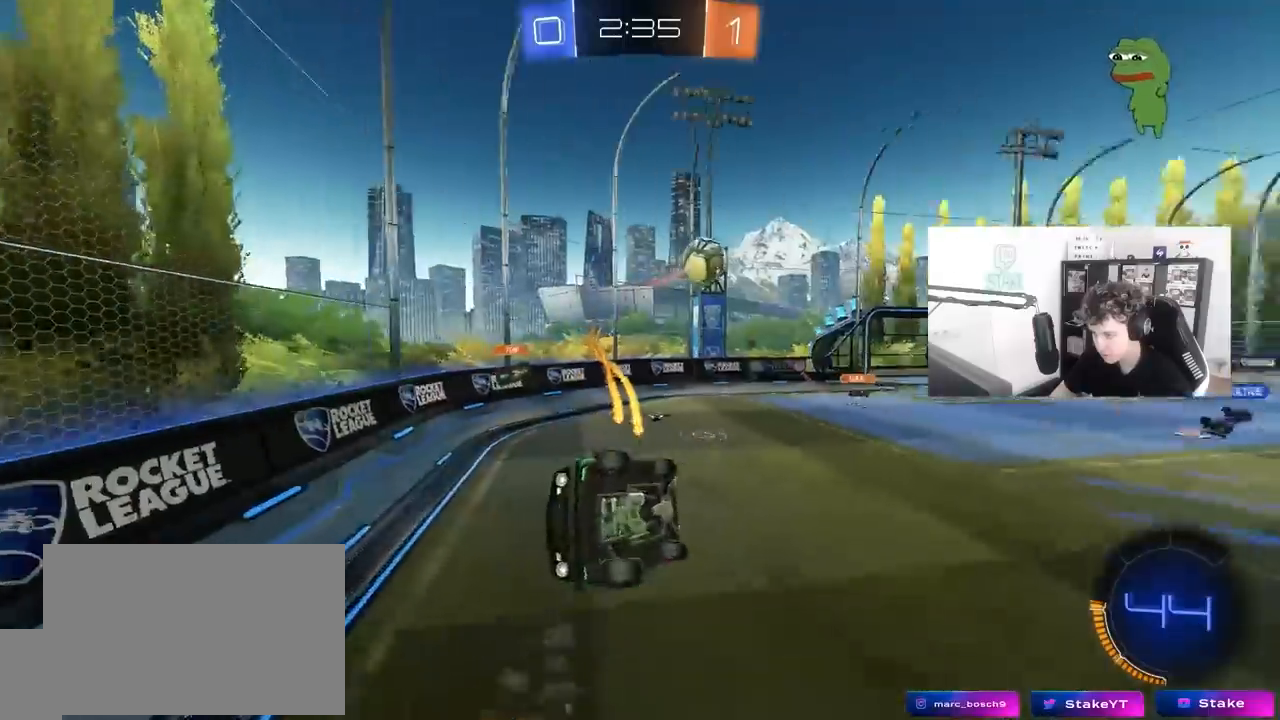
{"keys": [], "mouse": [], "mouse_move": "still", "events": [[50, "s", "up"], [133, "shift", "up"], [183, "a", "up"]]}
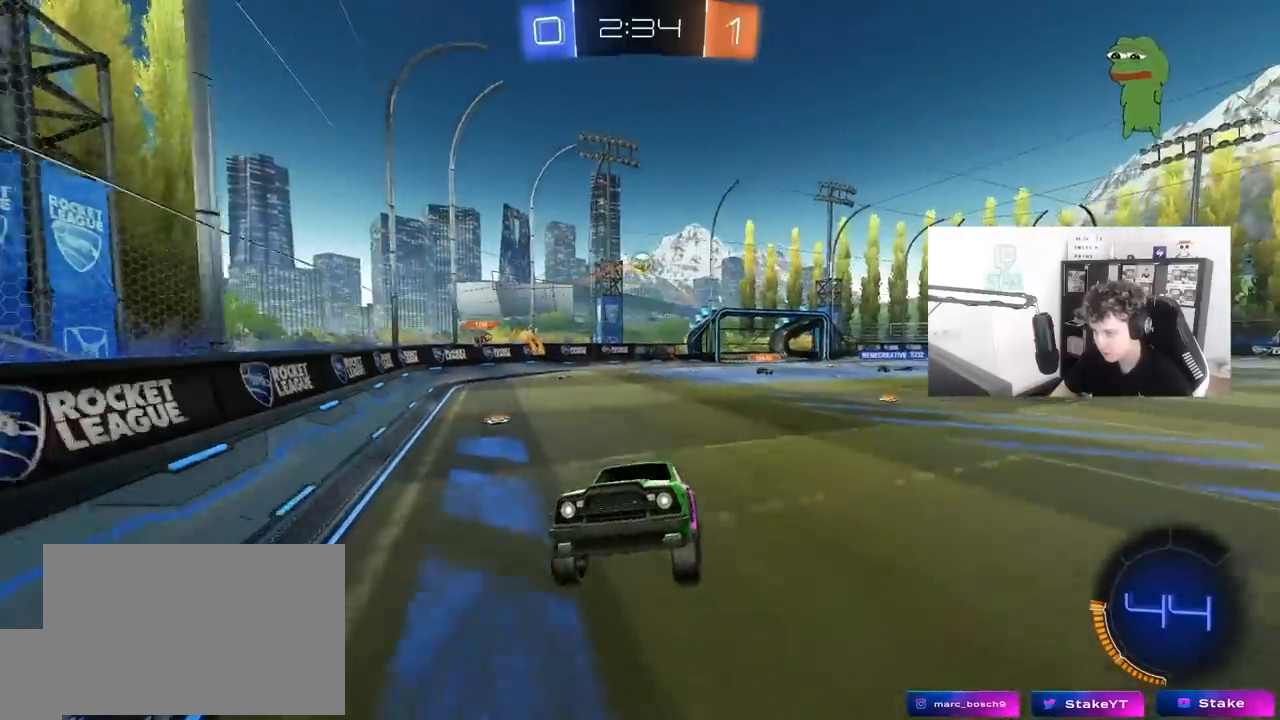
{"keys": ["a", "shift", "w"], "mouse": [], "mouse_move": "still", "events": [[200, "d", "down"], [250, "w", "down"], [483, "a", "down"], [483, "d", "up"], [483, "shift", "down"]]}
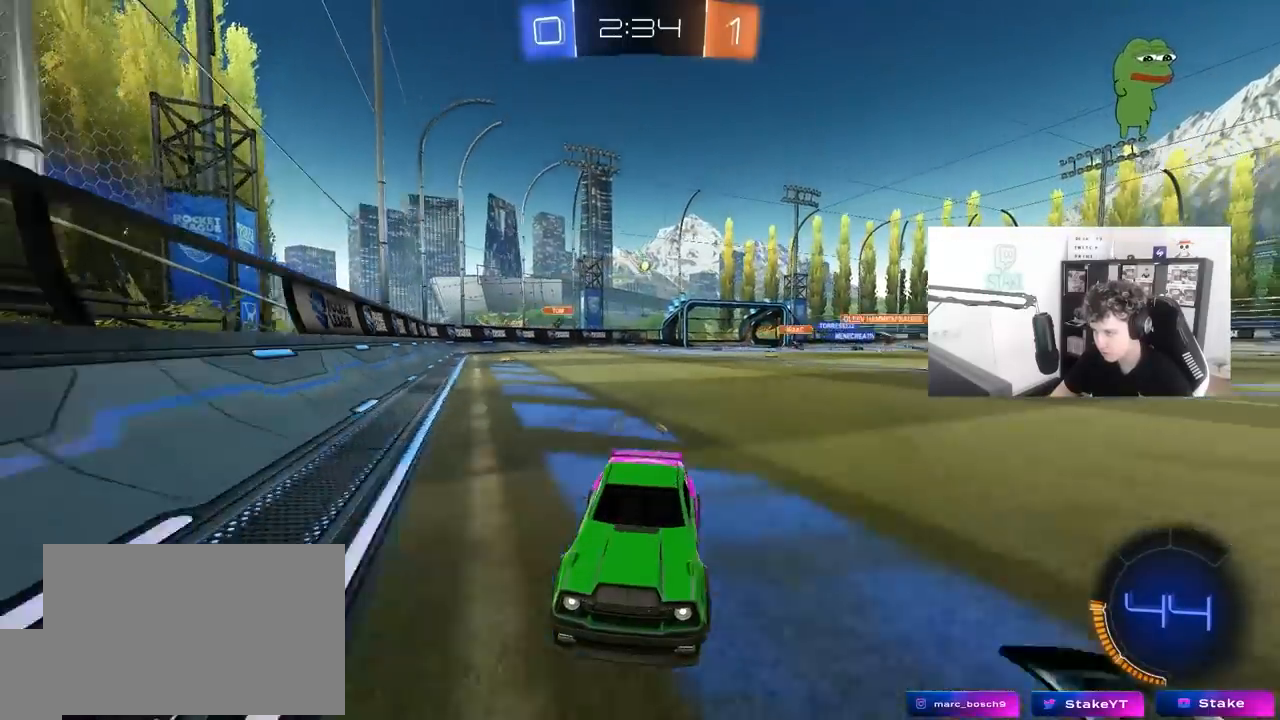
{"keys": ["a", "w"], "mouse": [], "mouse_move": "still", "events": [[167, "shift", "up"]]}
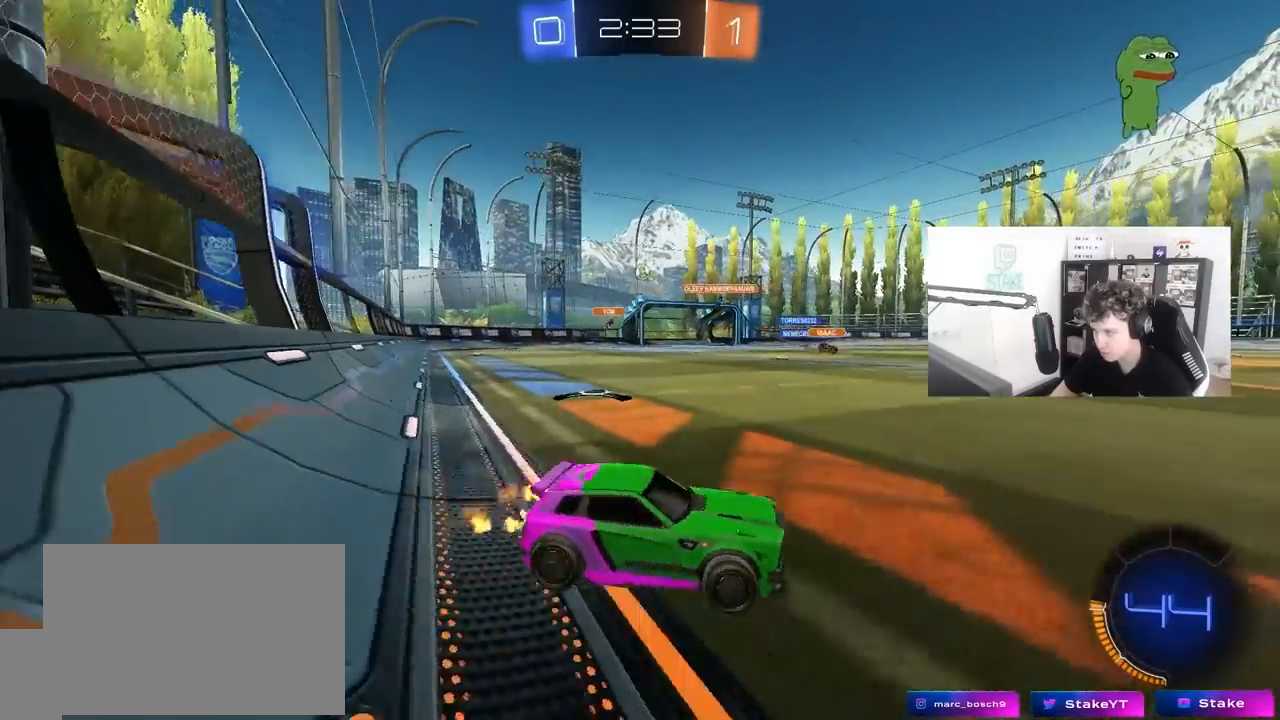
{"keys": ["a", "w"], "mouse": [], "mouse_move": "still", "events": []}
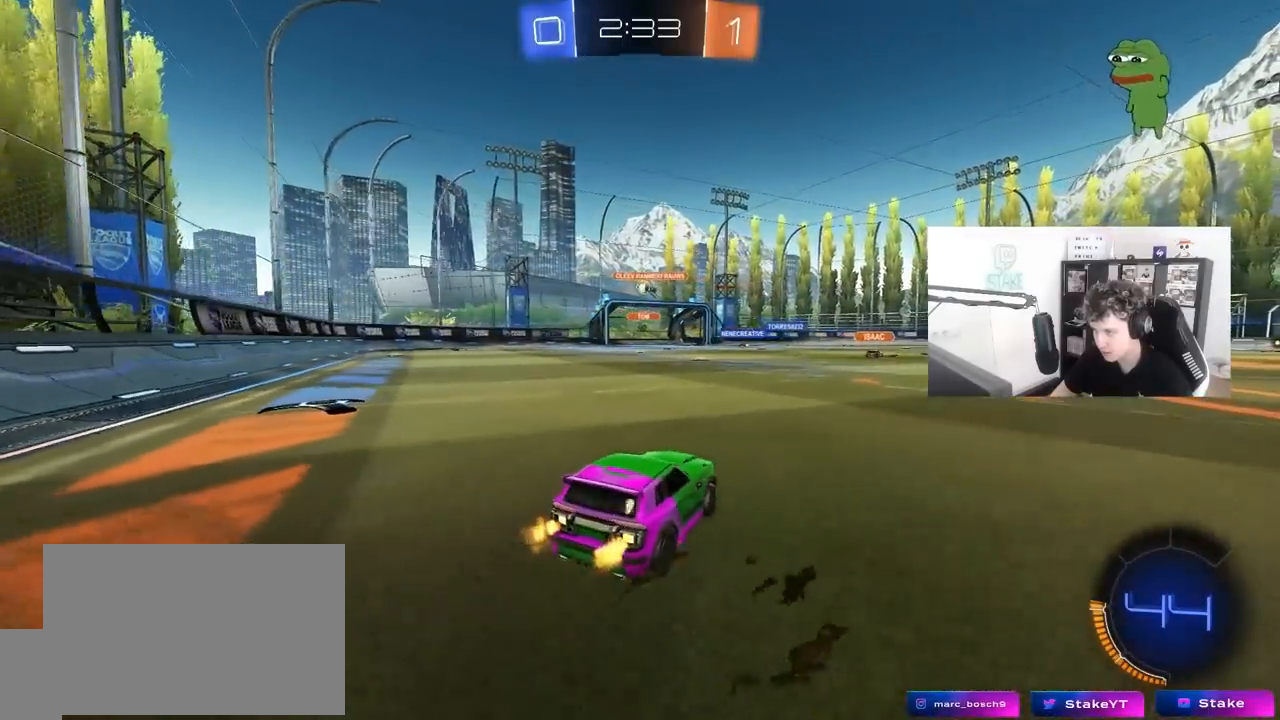
{"keys": ["w"], "mouse": ["left", "right"], "mouse_move": "still", "events": [[67, "a", "up"], [250, "a", "down"], [333, "a", "up"], [383, "mouse_left", "down"], [433, "mouse_right", "down"]]}
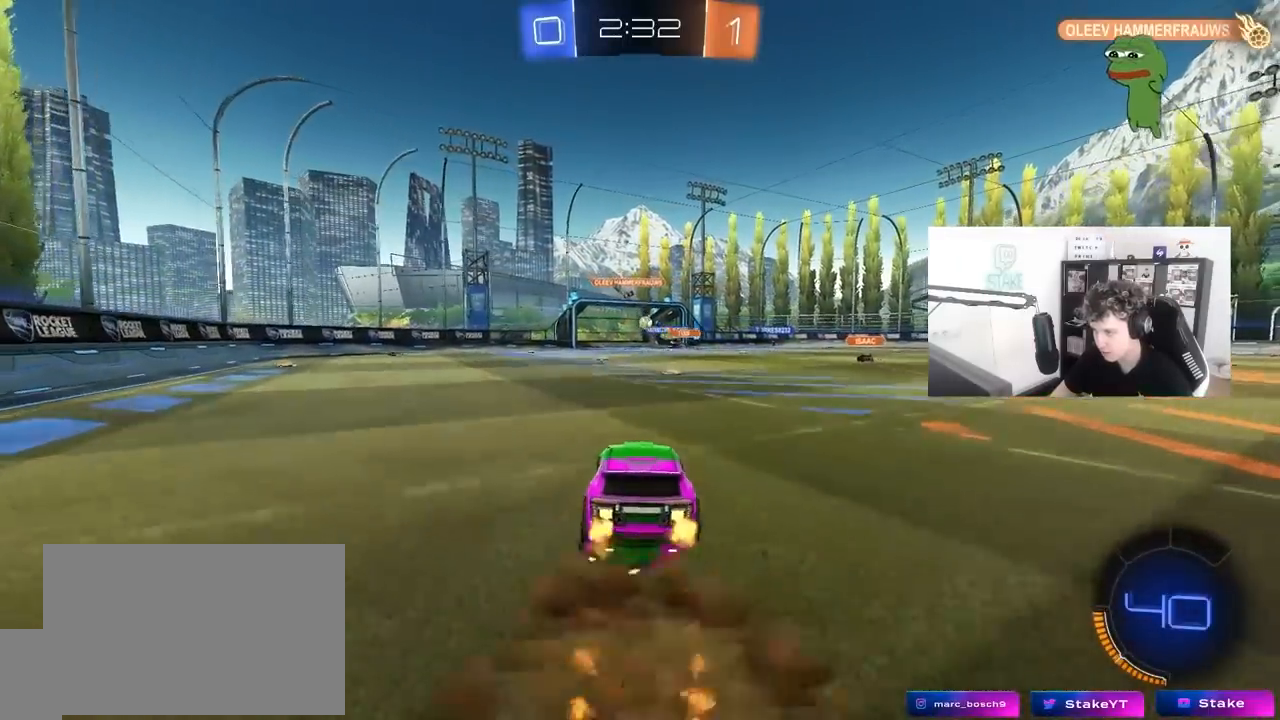
{"keys": ["w"], "mouse": [], "mouse_move": "still", "events": [[33, "mouse_right", "up"], [83, "mouse_right", "down"], [267, "mouse_left", "up"], [317, "mouse_right", "up"]]}
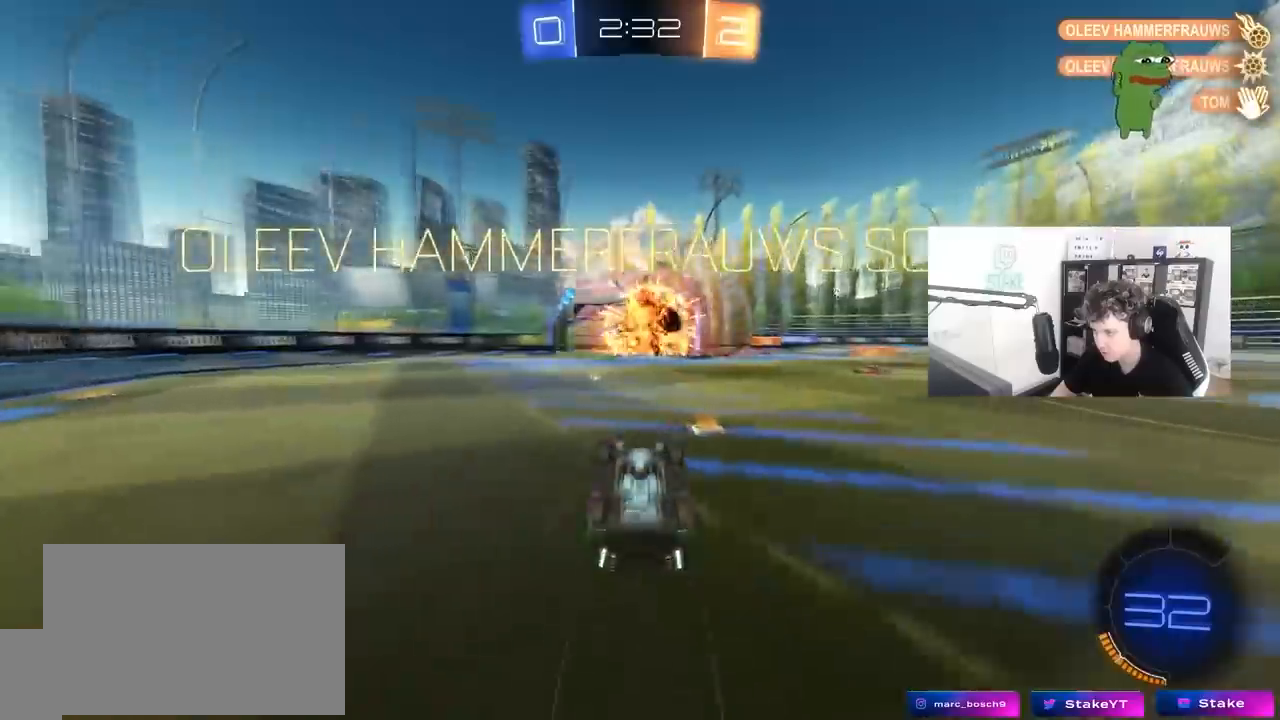
{"keys": [], "mouse": [], "mouse_move": "up-right", "events": [[50, "w", "up"]]}
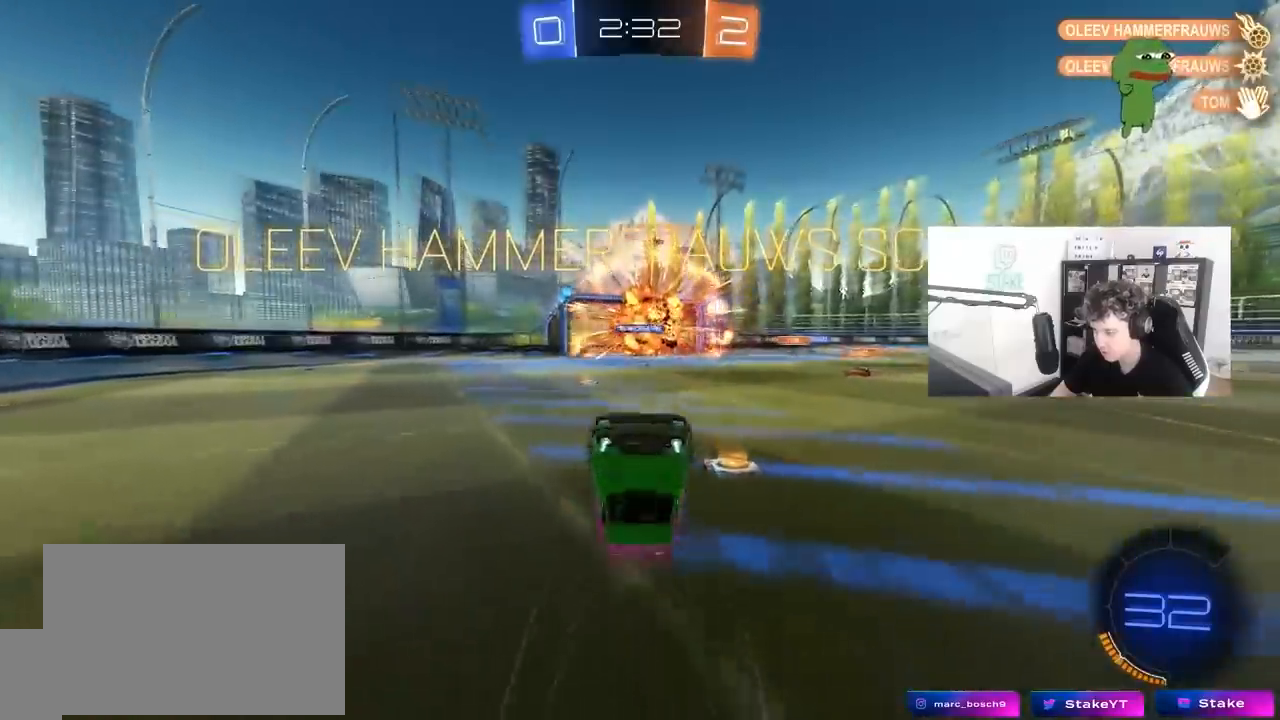
{"keys": [], "mouse": [], "mouse_move": "still", "events": [[100, "a", "down"], [100, "w", "down"], [250, "a", "up"], [300, "w", "up"]]}
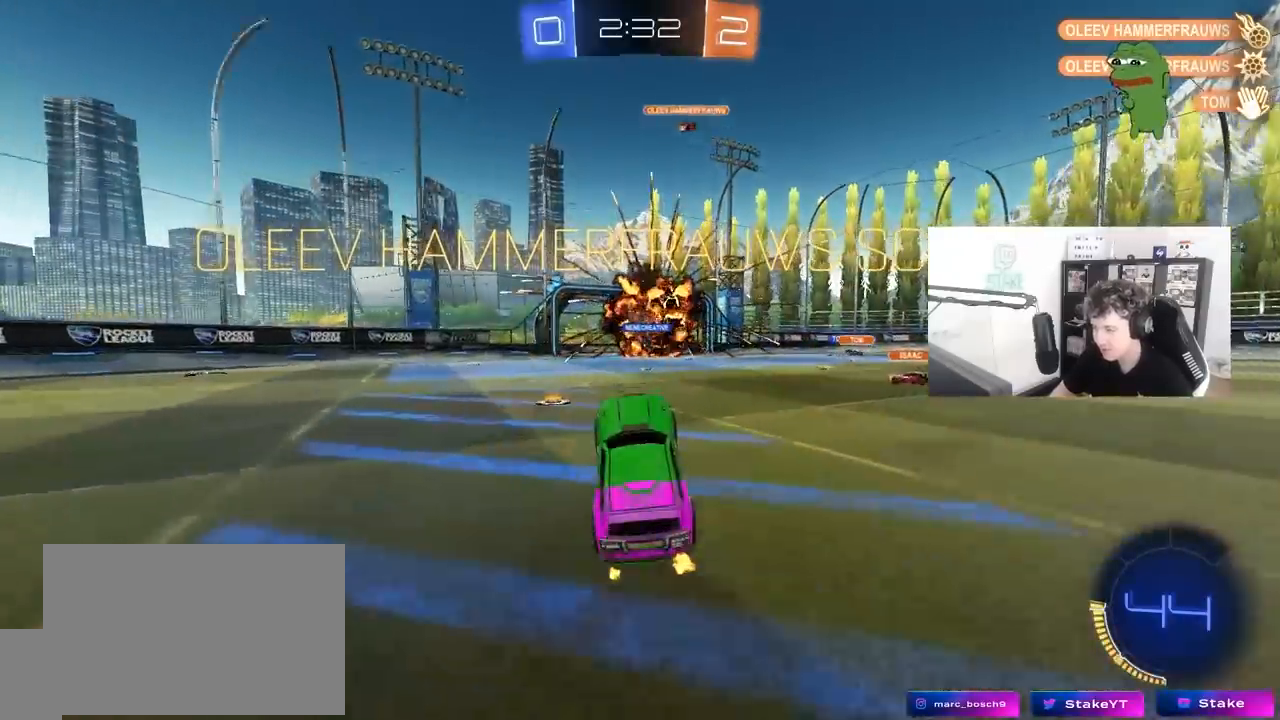
{"keys": ["d", "s"], "mouse": ["left", "right"], "mouse_move": "still", "events": [[217, "w", "down"], [267, "a", "down"], [317, "w", "up"], [367, "a", "up"], [367, "mouse_left", "down"], [367, "mouse_right", "down"], [450, "d", "down"], [450, "s", "down"]]}
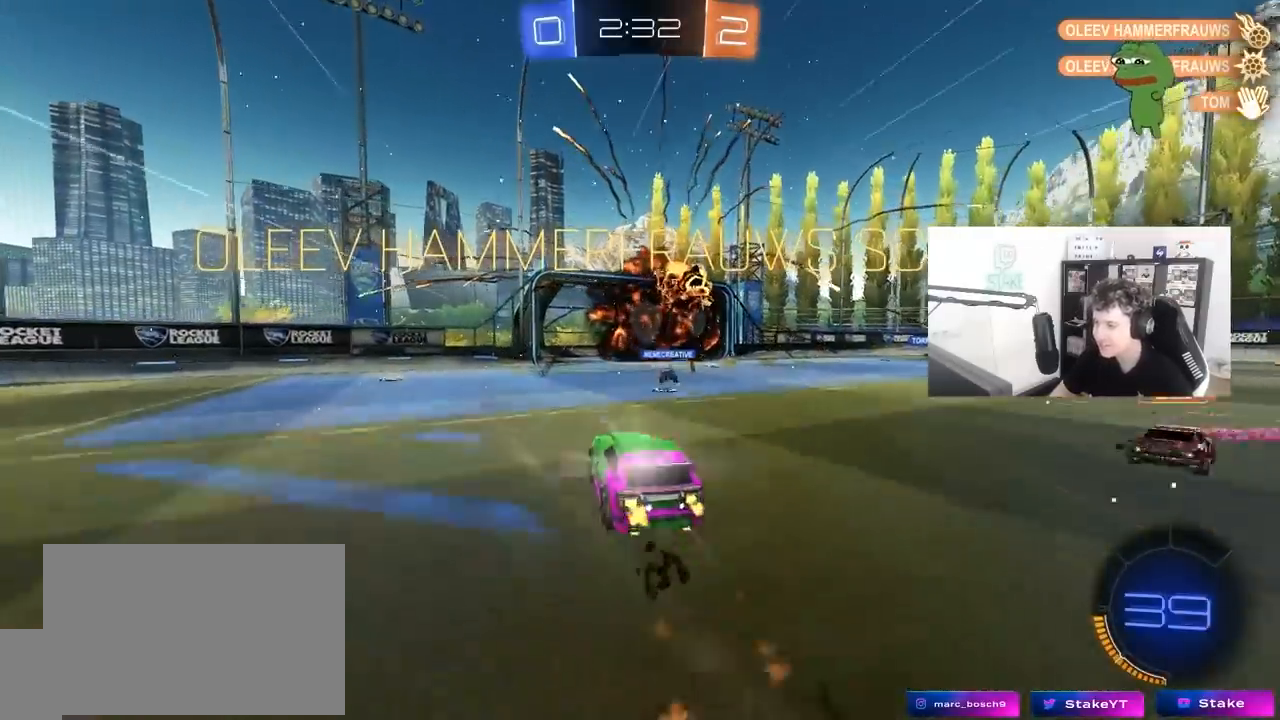
{"keys": ["a", "q", "w"], "mouse": ["left"], "mouse_move": "still", "events": [[50, "d", "up"], [83, "mouse_left", "up"], [83, "mouse_right", "up"], [83, "s", "up"], [133, "mouse_right", "down"], [183, "s", "down"], [233, "d", "down"], [233, "q", "down"], [283, "s", "up"], [317, "d", "up"], [317, "mouse_left", "down"], [383, "a", "down"], [383, "mouse_right", "up"], [417, "w", "down"]]}
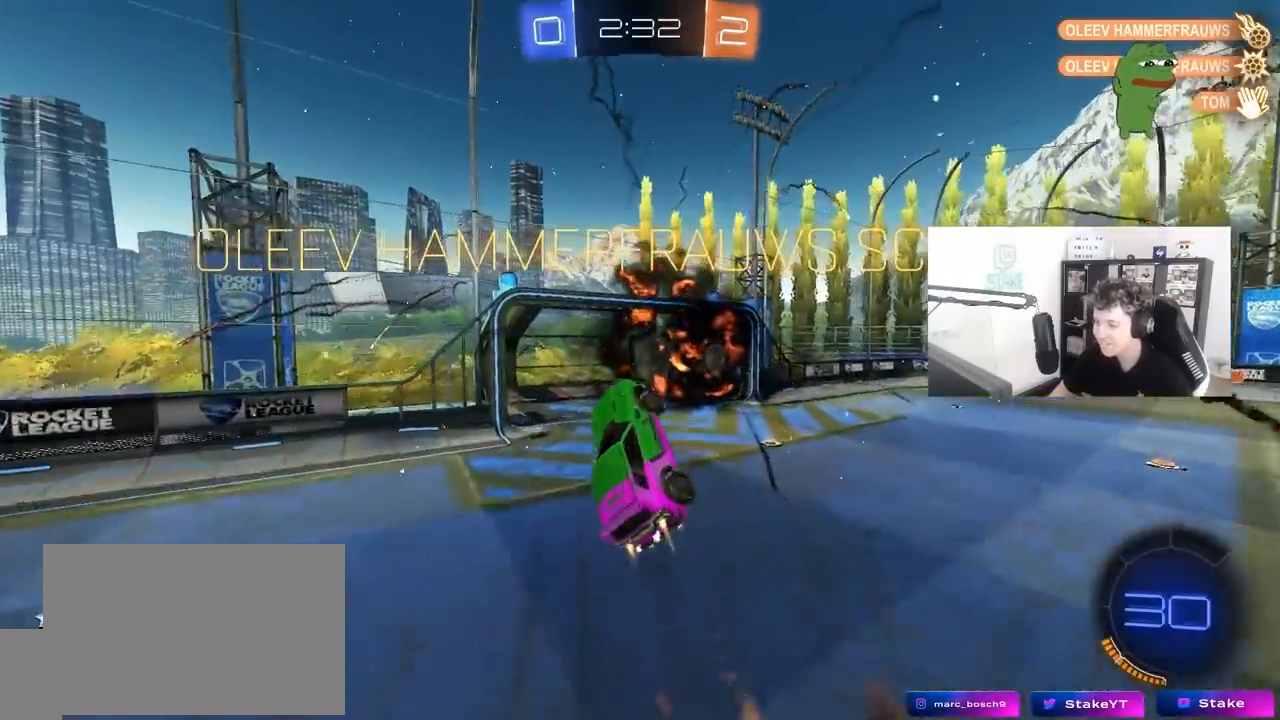
{"keys": ["tab"], "mouse": [], "mouse_move": "still", "events": [[100, "mouse_left", "up"], [100, "w", "up"], [250, "a", "up"], [250, "s", "down"], [300, "q", "up"], [350, "s", "up"], [483, "tab", "down"]]}
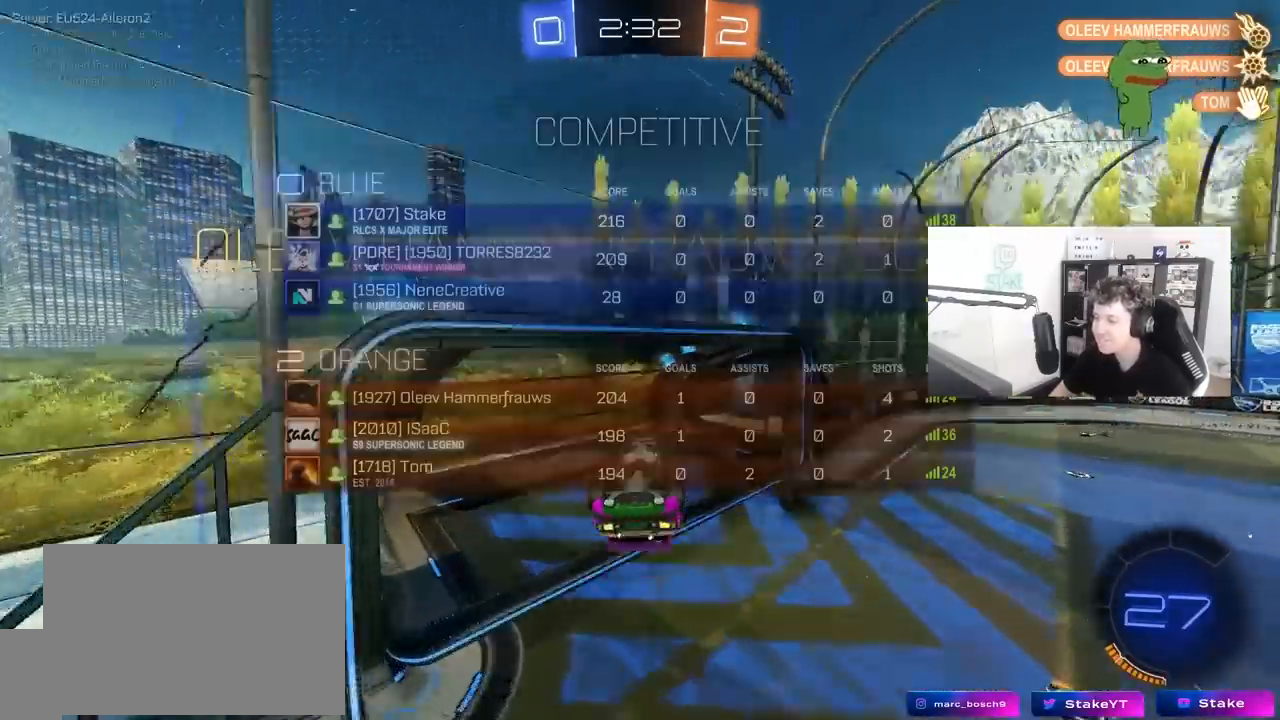
{"keys": ["tab"], "mouse": ["left"], "mouse_move": "still", "events": [[167, "d", "down"], [167, "s", "down"], [367, "d", "up"], [367, "mouse_left", "down"], [367, "s", "up"]]}
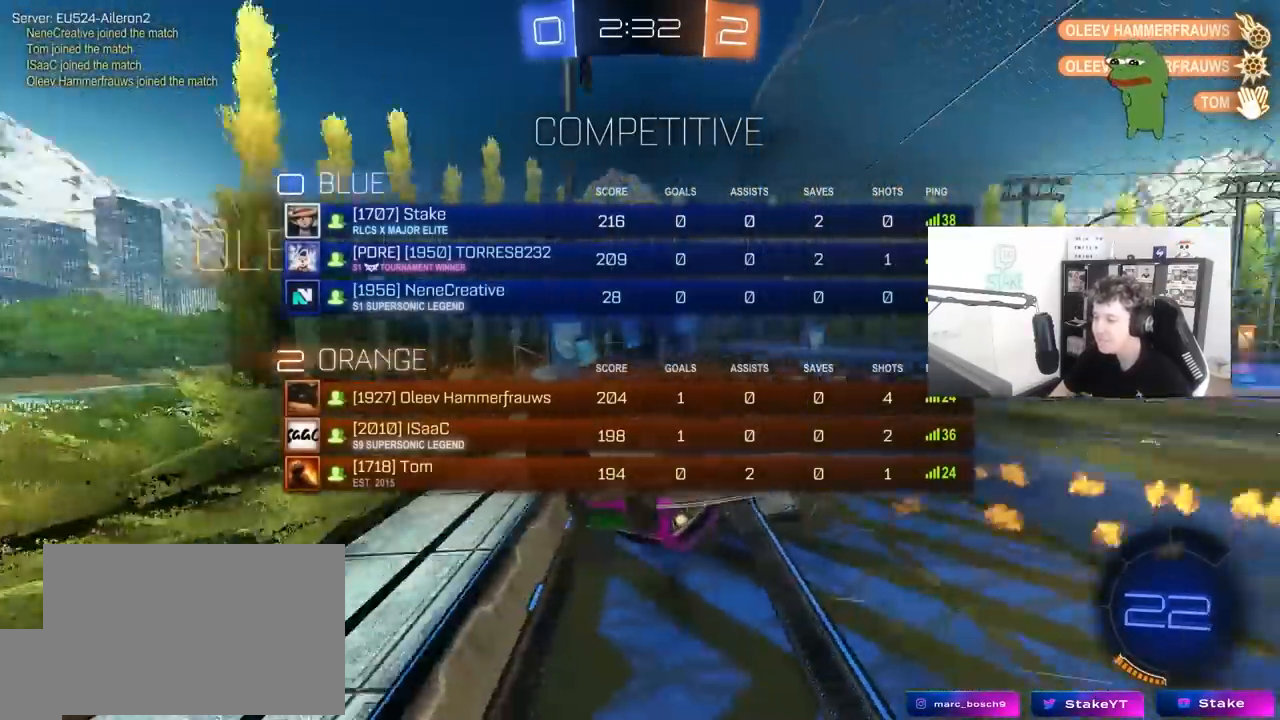
{"keys": ["d", "tab", "w"], "mouse": [], "mouse_move": "still", "events": [[33, "mouse_left", "up"], [100, "w", "down"], [183, "d", "down"]]}
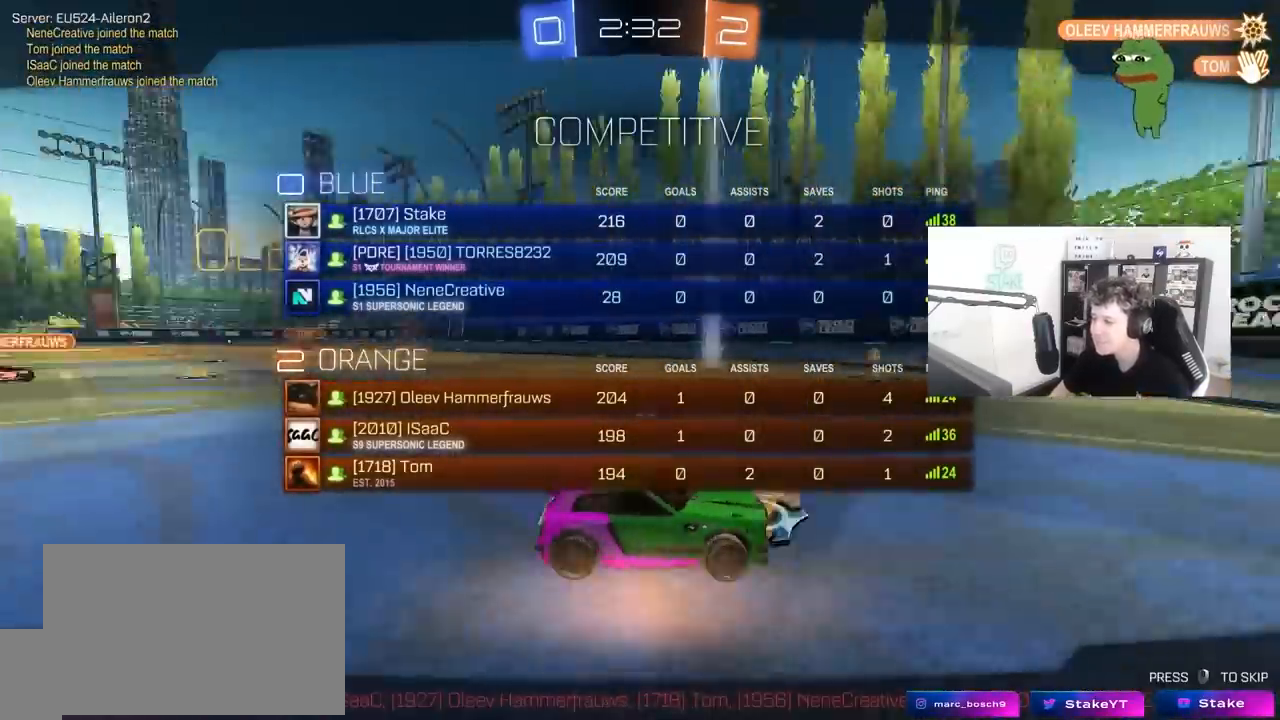
{"keys": [], "mouse": [], "mouse_move": "still", "events": [[117, "d", "up"], [200, "tab", "up"], [200, "w", "up"]]}
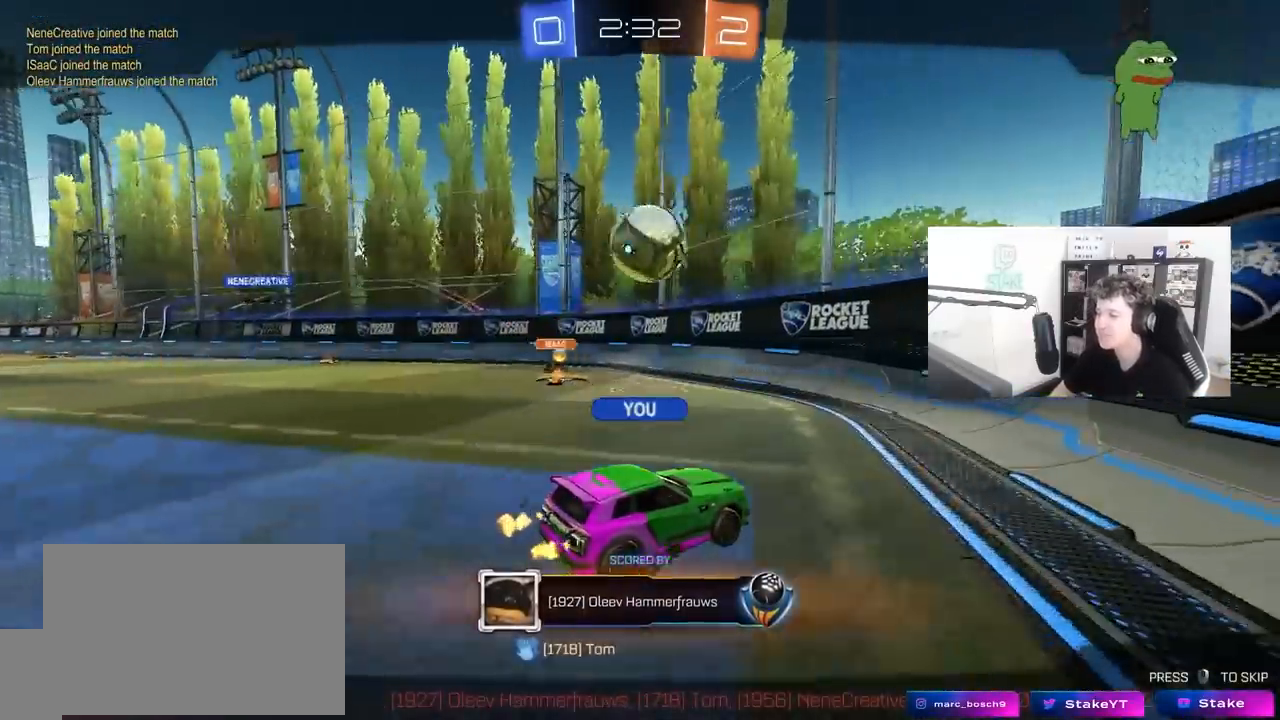
{"keys": [], "mouse": [], "mouse_move": "still", "events": []}
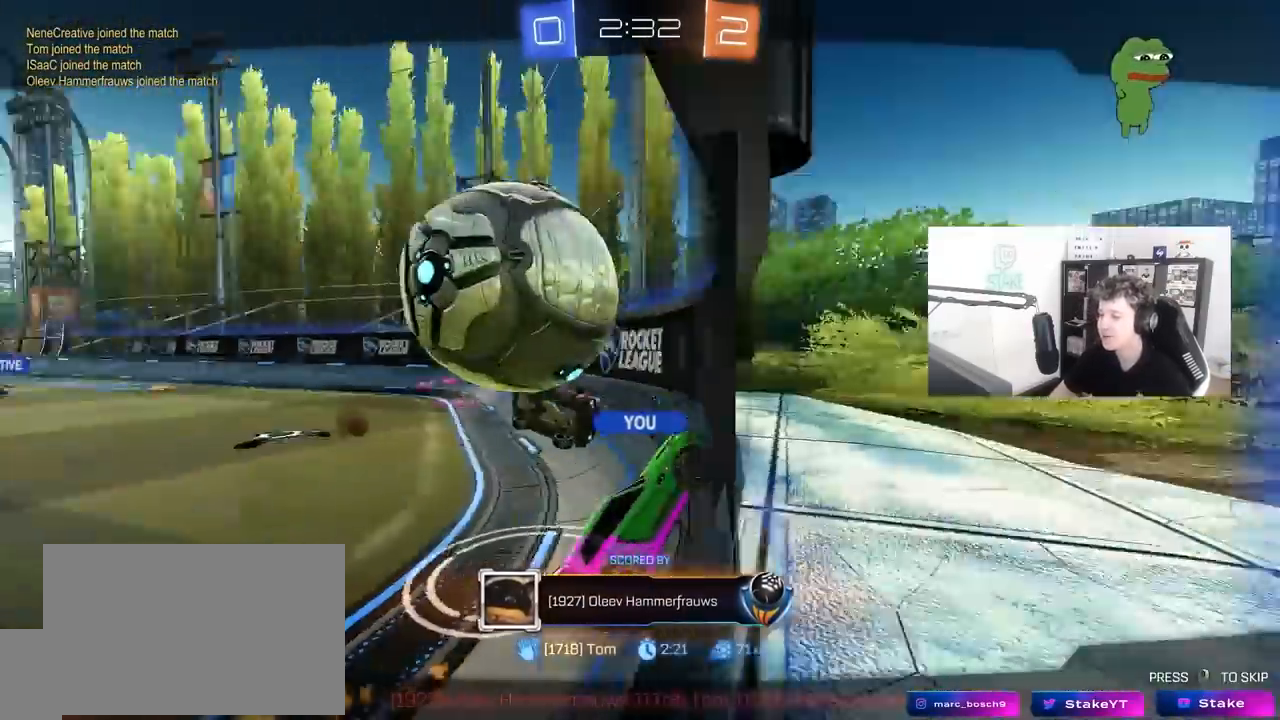
{"keys": [], "mouse": [], "mouse_move": "still", "events": []}